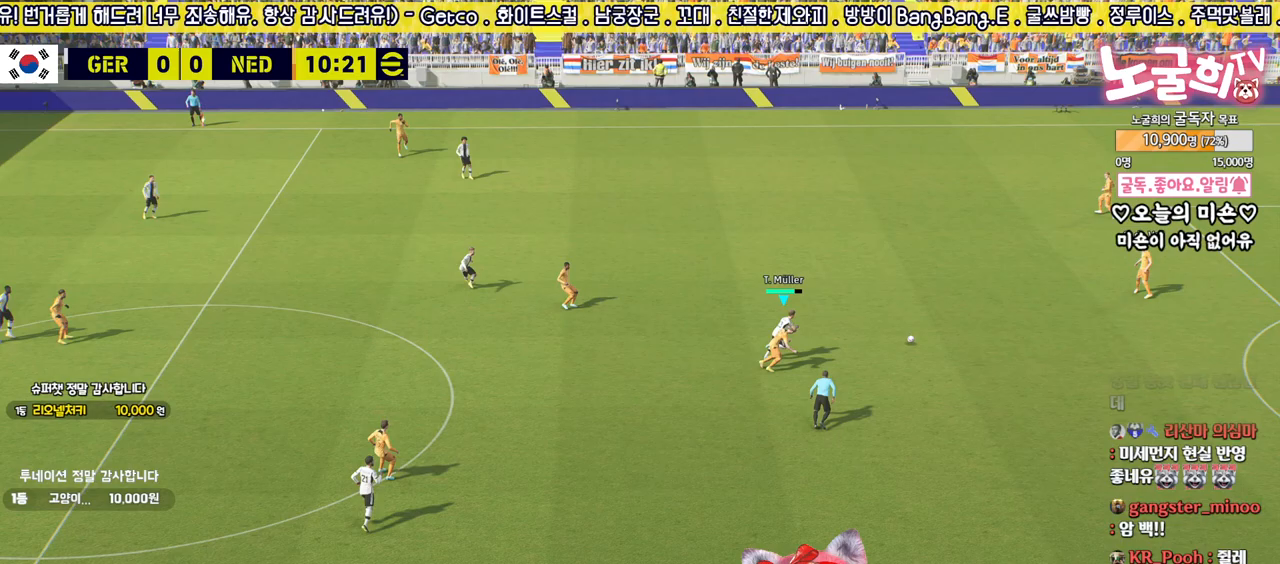
Gameplay with a controller (PlayStation layout); each line is a JSON object with the inputs held at the frame after it. "events" lists button and stick changes between this image and that frame as [ms after this image, input, new state], when the widget could be followed in between.
{"buttons": ["CROSS", "R2", "L3"], "left_stick": "up-right", "right_stick": "center", "events": [[267, "CROSS", "down"]]}
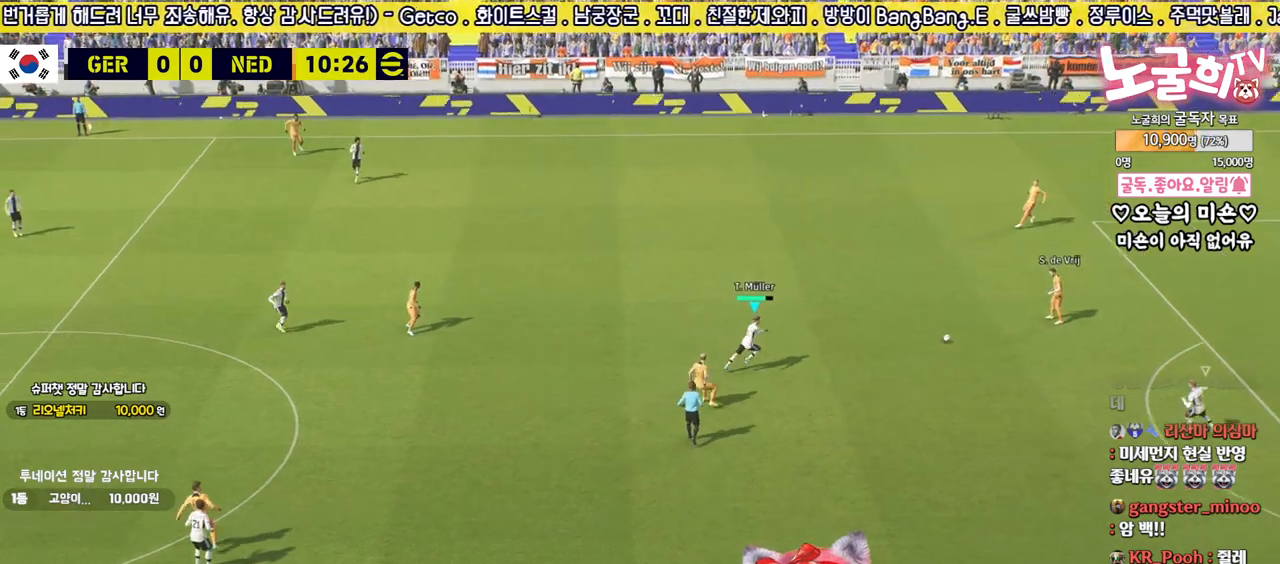
{"buttons": ["CROSS", "R2", "L3"], "left_stick": "up-right", "right_stick": "center", "events": []}
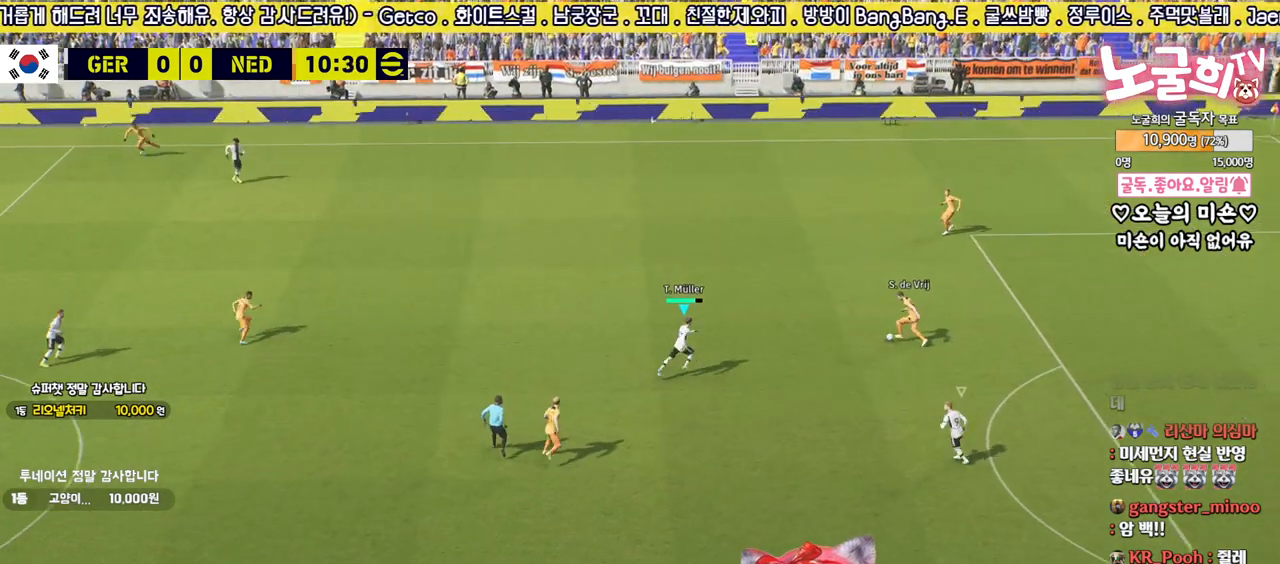
{"buttons": ["CROSS", "R2", "L3"], "left_stick": "up", "right_stick": "center", "events": [[333, "left_stick", "up"]]}
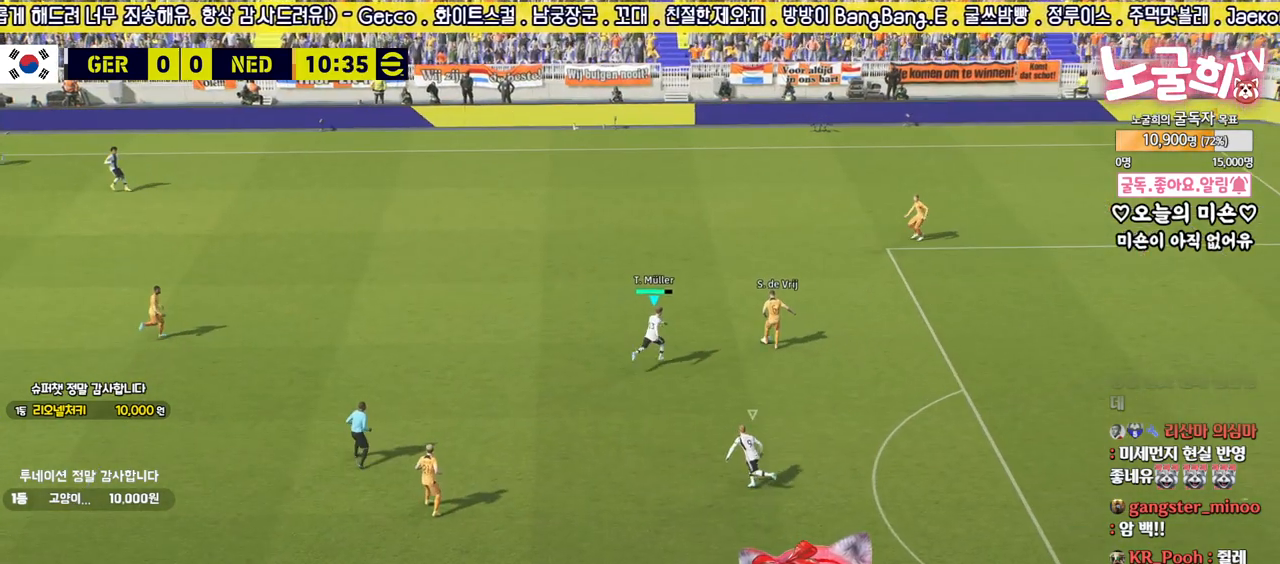
{"buttons": ["R2", "L3"], "left_stick": "up", "right_stick": "center", "events": [[167, "CROSS", "up"]]}
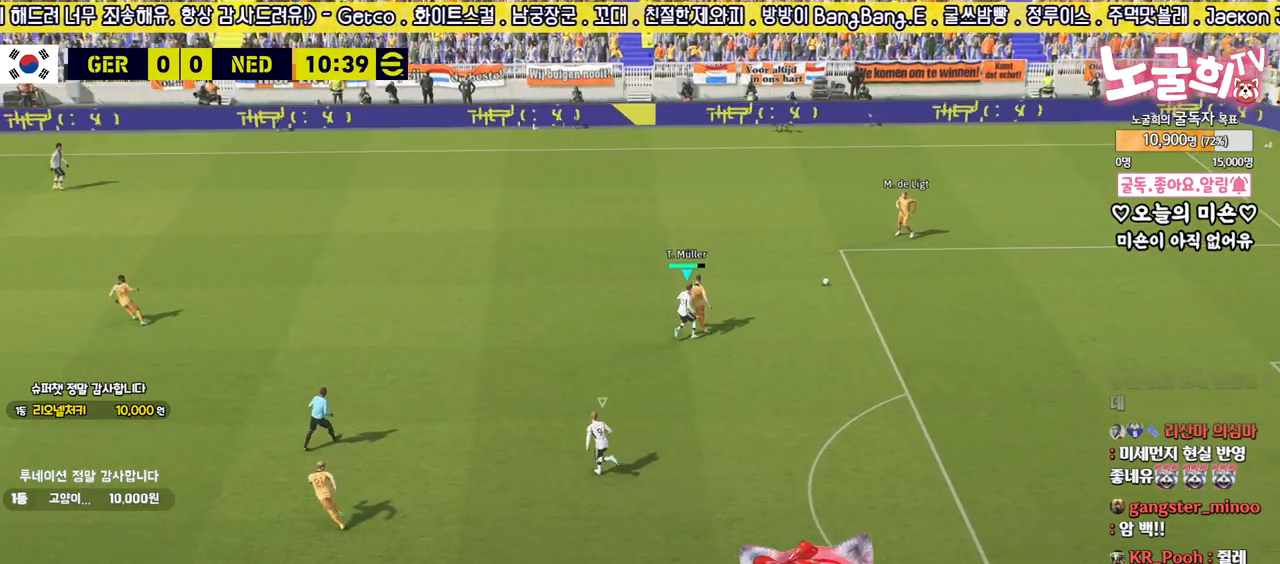
{"buttons": ["L2", "R2", "L3"], "left_stick": "up-right", "right_stick": "center", "events": [[450, "left_stick", "up-right"], [467, "L2", "down"]]}
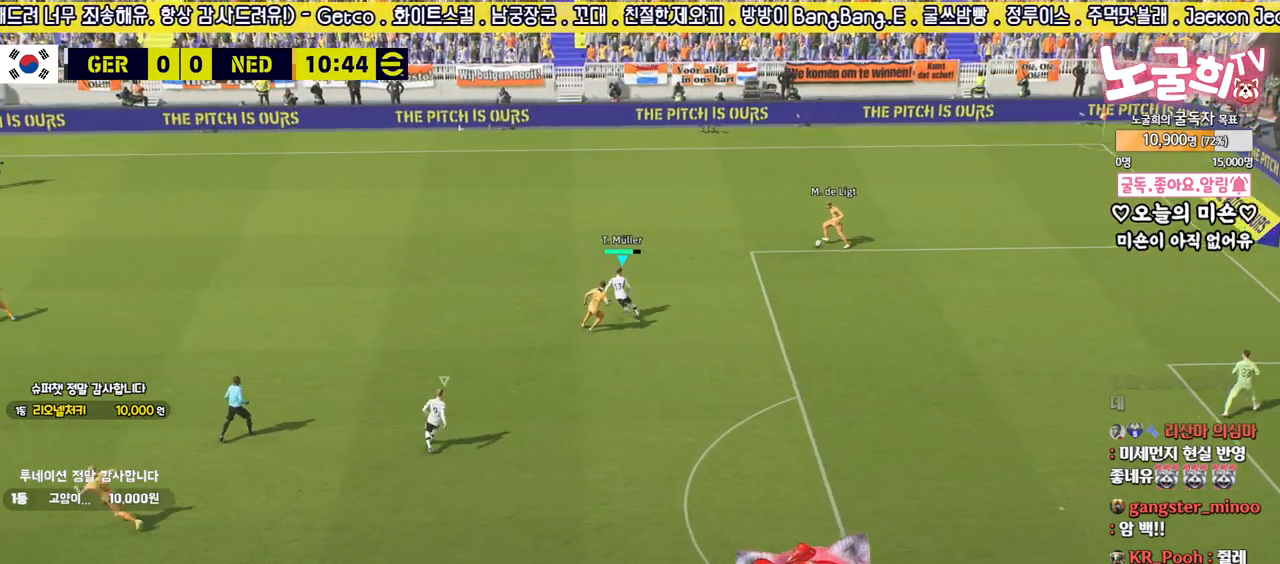
{"buttons": ["CROSS", "L2", "R2", "L3"], "left_stick": "right", "right_stick": "center", "events": [[267, "CROSS", "down"], [483, "left_stick", "right"]]}
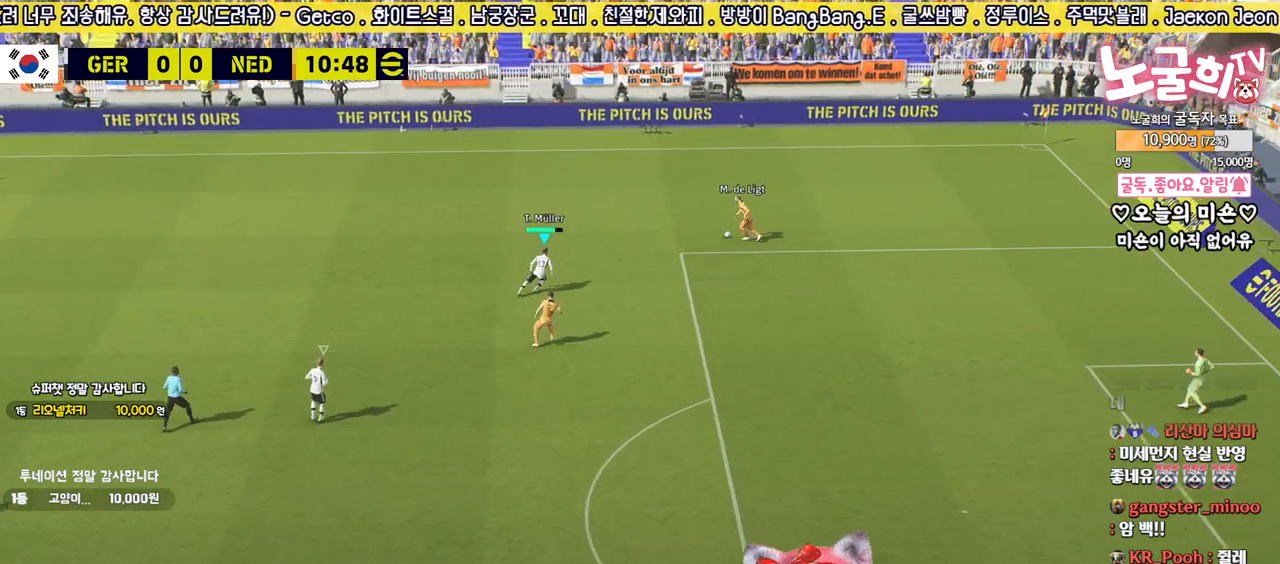
{"buttons": ["CROSS", "L2", "R2", "L3"], "left_stick": "right", "right_stick": "center", "events": []}
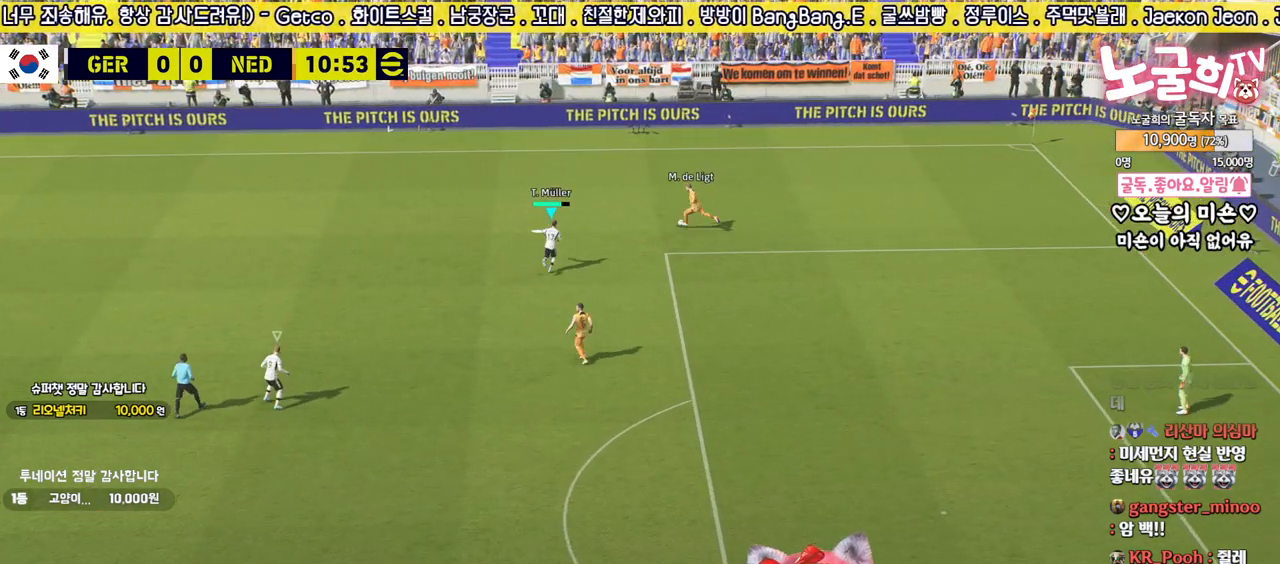
{"buttons": ["CROSS", "L1", "R2"], "left_stick": "up-right", "right_stick": "center", "events": [[17, "left_stick", "up-right"], [283, "L3", "up"], [333, "L2", "up"], [400, "left_stick", "center"], [467, "L1", "down"], [500, "left_stick", "up-right"]]}
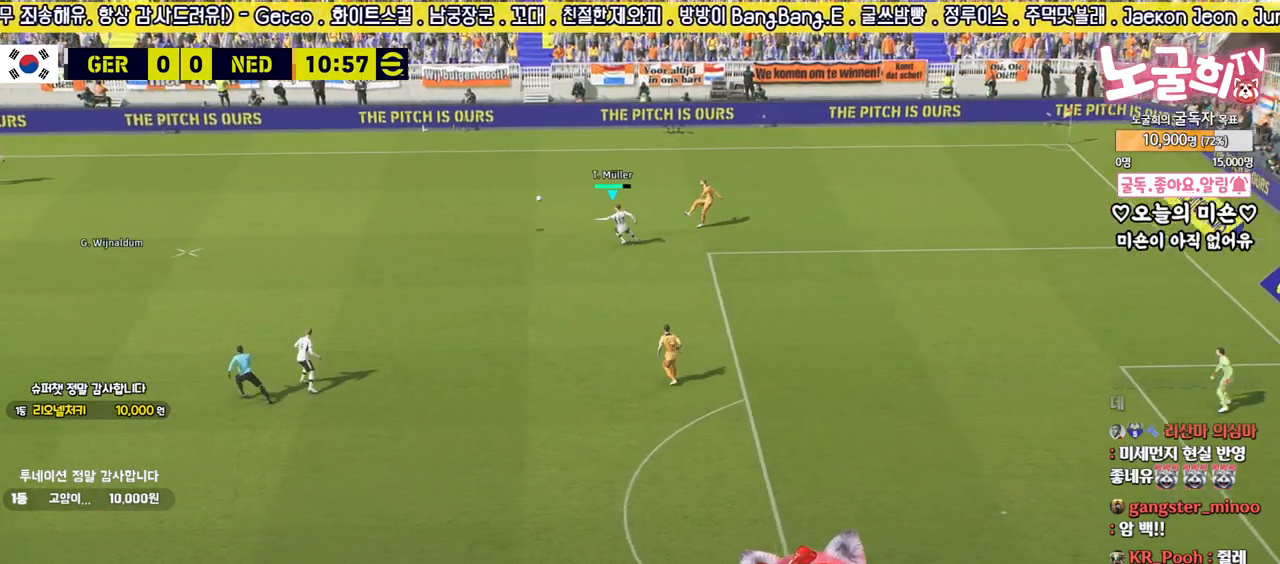
{"buttons": ["R2", "L3"], "left_stick": "right", "right_stick": "center", "events": [[17, "L3", "down"], [17, "left_stick", "right"], [117, "L1", "up"], [467, "CROSS", "up"]]}
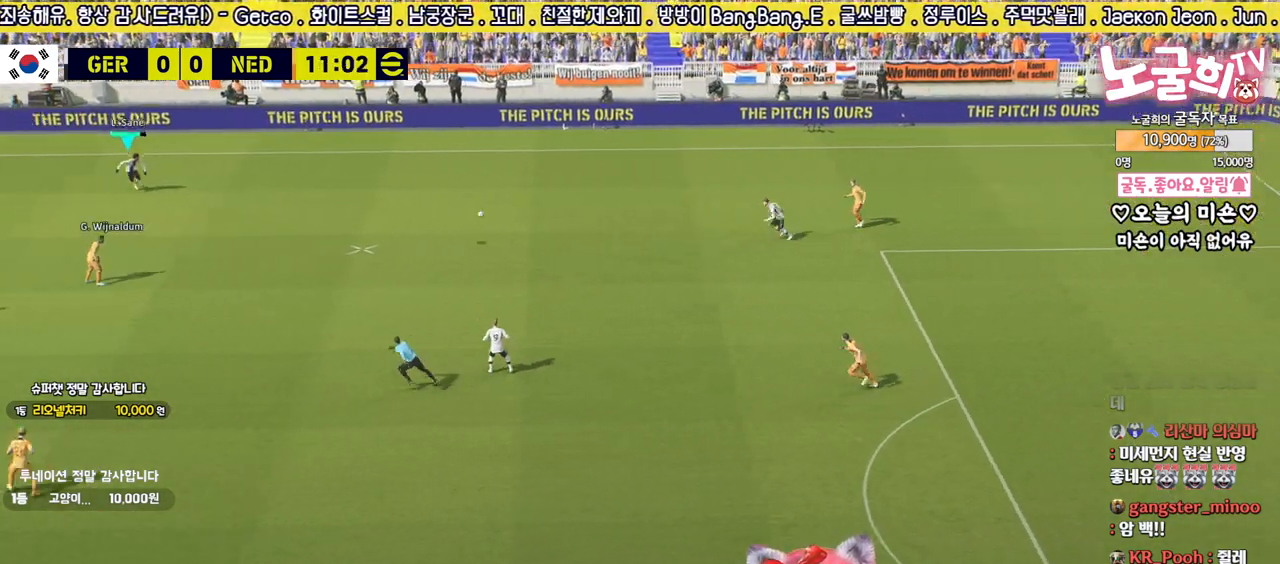
{"buttons": ["R2", "L3"], "left_stick": "down-right", "right_stick": "center", "events": [[17, "left_stick", "down-right"], [167, "right_stick", "down"], [250, "left_stick", "right"], [250, "right_stick", "center"], [350, "left_stick", "down-right"]]}
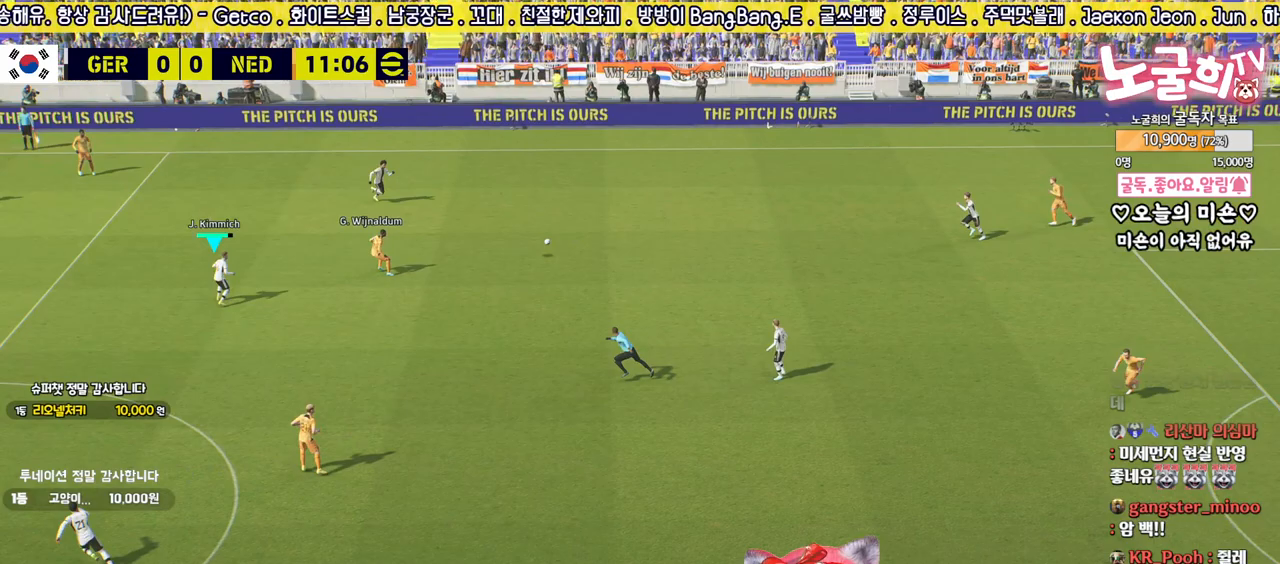
{"buttons": ["CROSS", "L2", "R2", "L3"], "left_stick": "right", "right_stick": "center", "events": [[450, "L2", "down"], [467, "left_stick", "right"], [500, "CROSS", "down"]]}
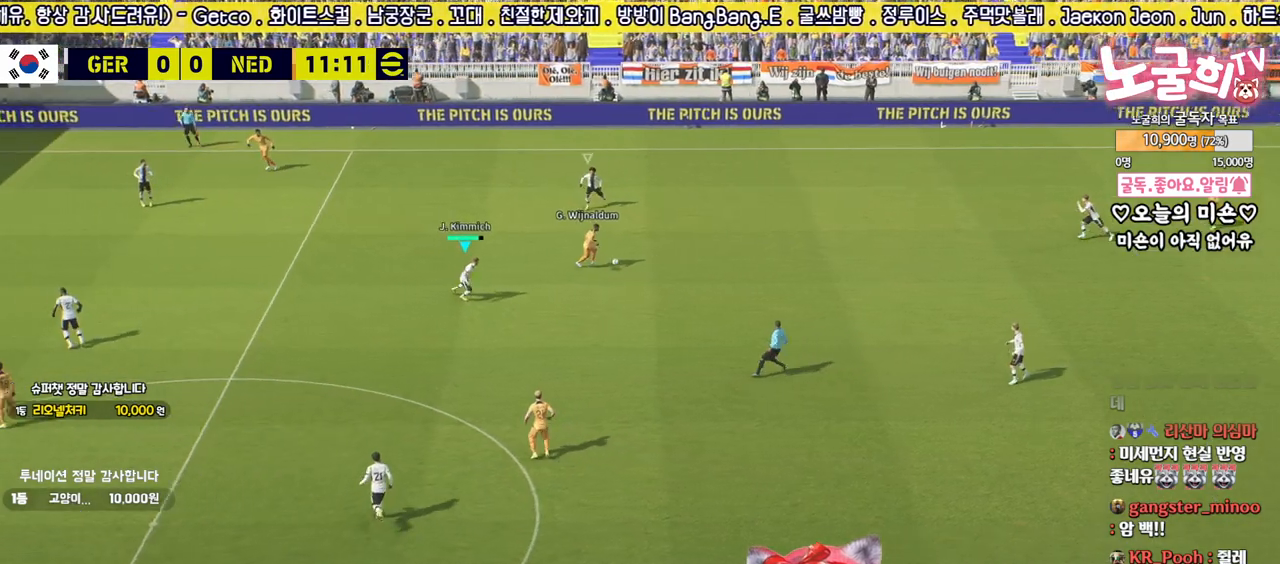
{"buttons": ["CROSS", "L2", "R2", "L3"], "left_stick": "up-right", "right_stick": "center", "events": [[33, "left_stick", "up-right"]]}
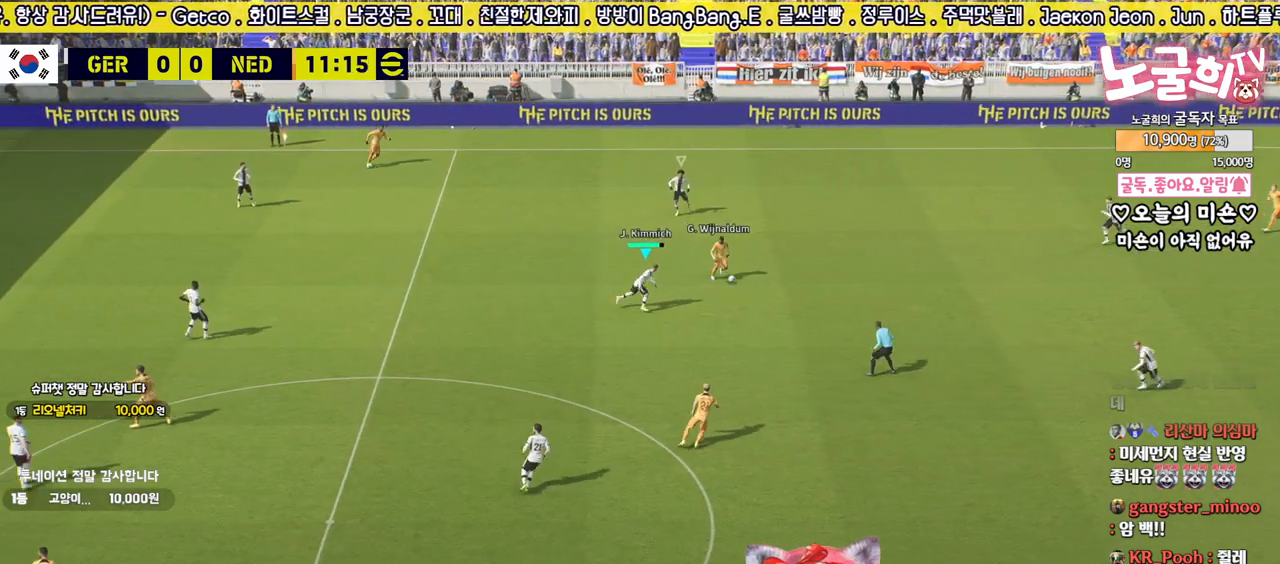
{"buttons": ["CROSS", "L2", "R2", "L3"], "left_stick": "up-right", "right_stick": "center", "events": []}
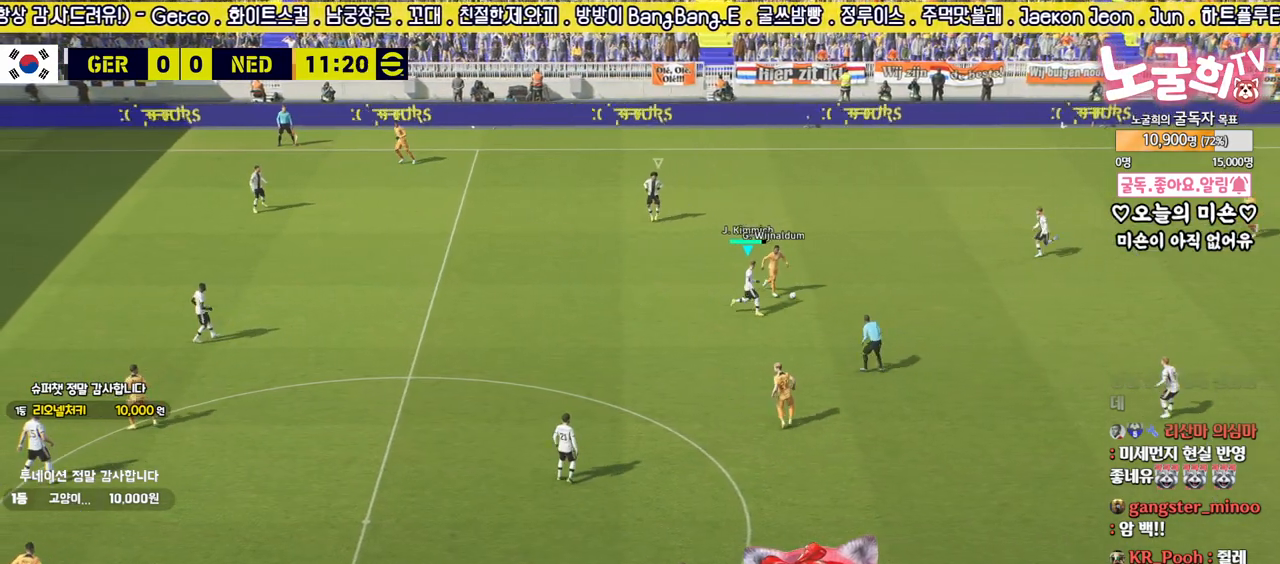
{"buttons": ["CROSS", "L2", "R2", "L3"], "left_stick": "down-right", "right_stick": "center", "events": [[467, "left_stick", "down-right"]]}
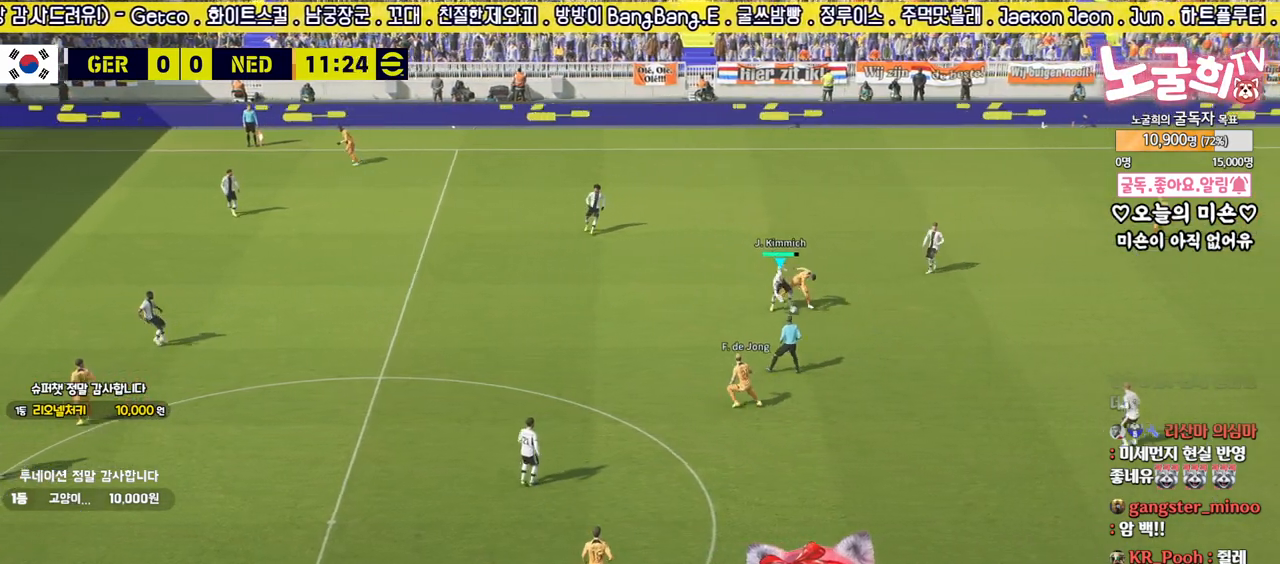
{"buttons": ["L3"], "left_stick": "down-right", "right_stick": "center", "events": [[17, "CROSS", "up"], [83, "CROSS", "down"], [100, "R2", "up"], [117, "L2", "up"], [167, "CROSS", "up"]]}
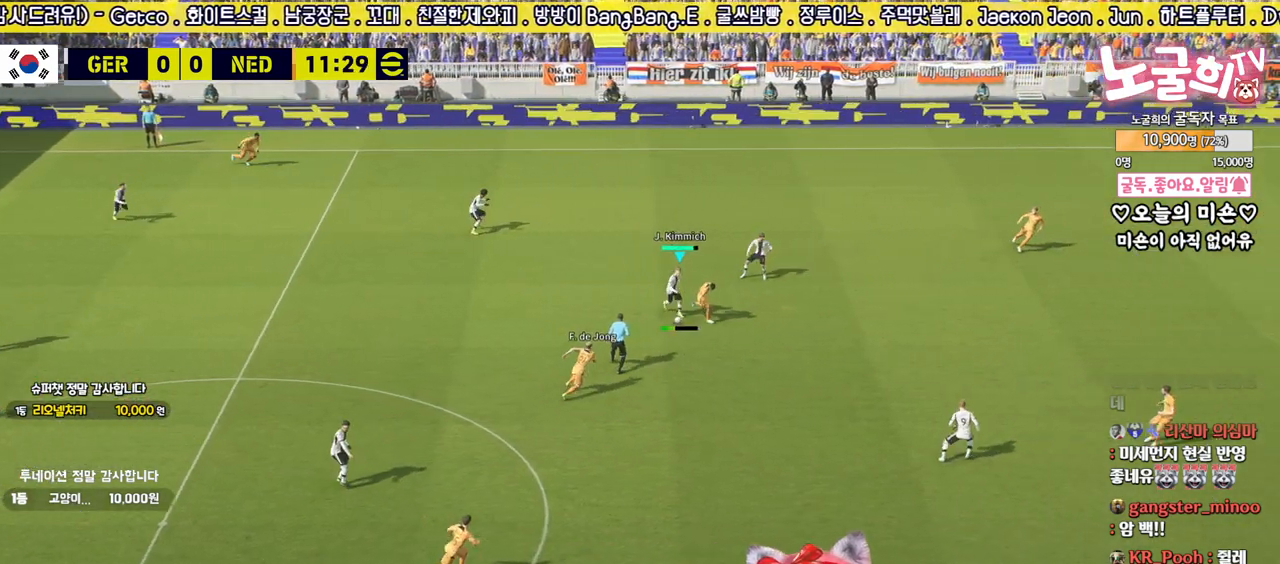
{"buttons": [], "left_stick": "right", "right_stick": "center", "events": [[83, "L3", "up"], [150, "left_stick", "center"], [283, "left_stick", "up-right"], [500, "left_stick", "right"]]}
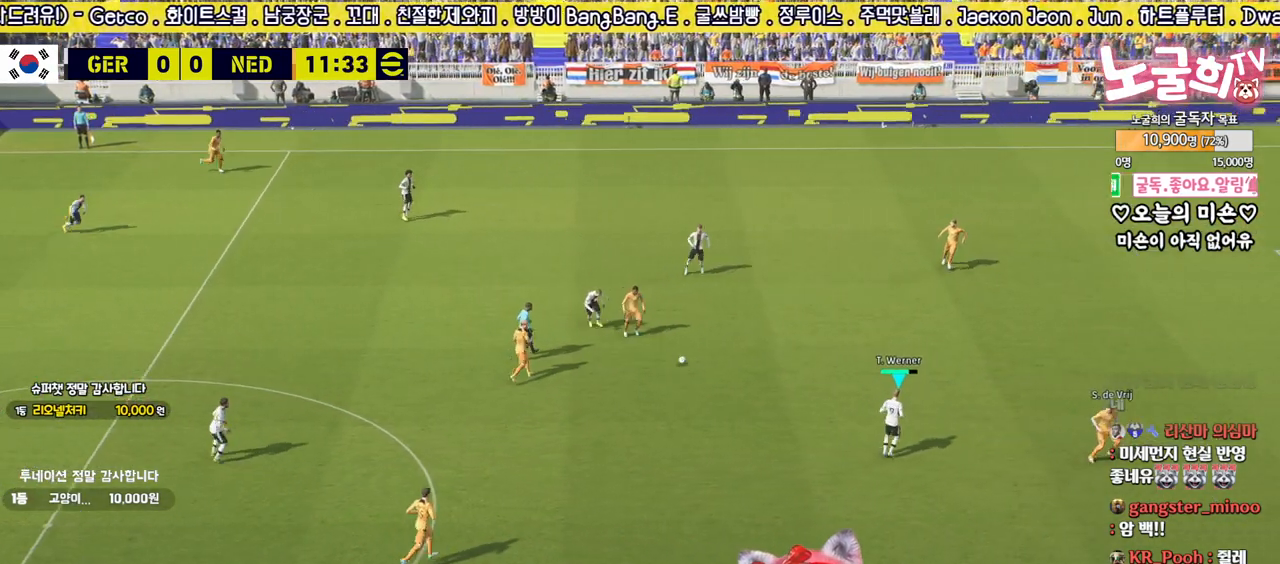
{"buttons": [], "left_stick": "right", "right_stick": "center", "events": []}
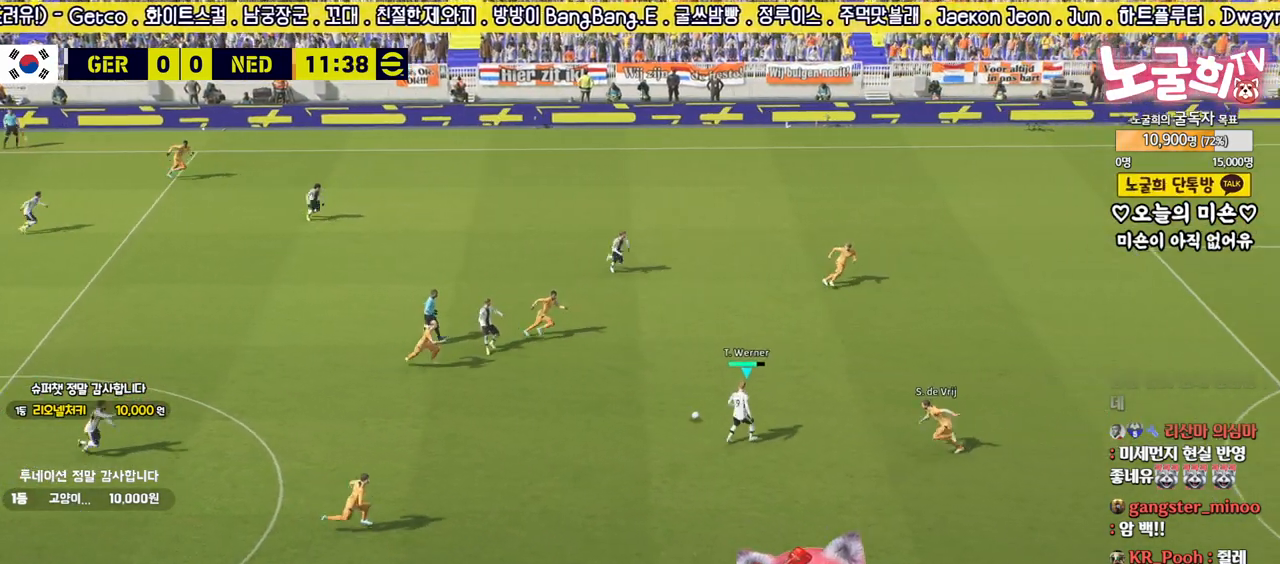
{"buttons": ["L1"], "left_stick": "up", "right_stick": "center", "events": [[133, "CROSS", "down"], [150, "L1", "down"], [150, "left_stick", "up"], [217, "CROSS", "up"]]}
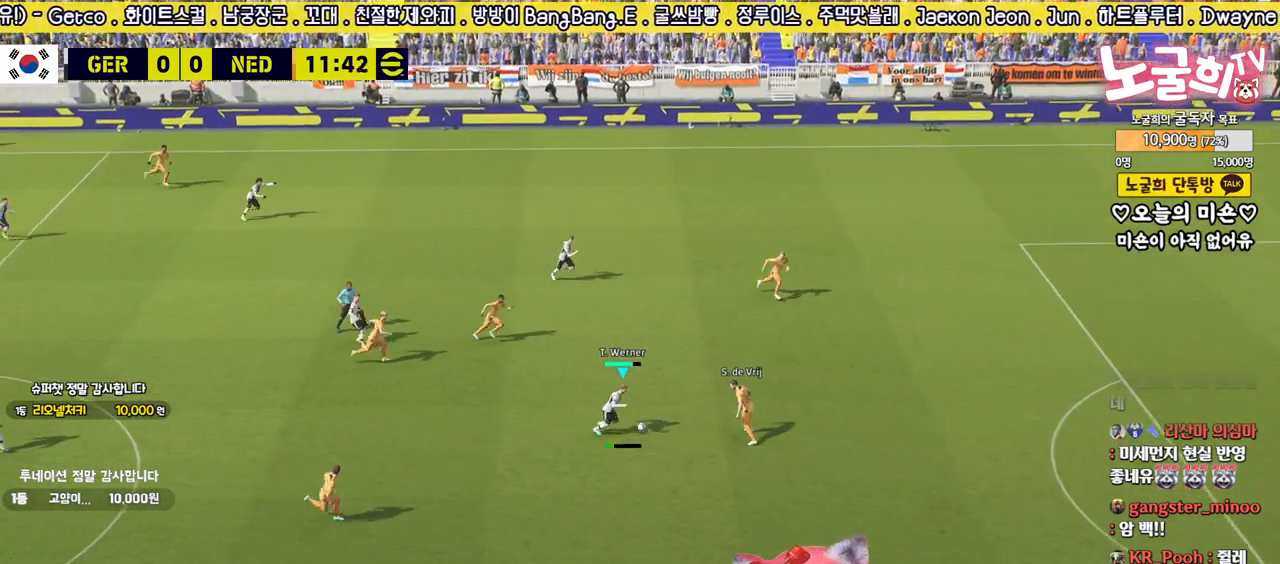
{"buttons": [], "left_stick": "center", "right_stick": "center", "events": [[500, "L1", "up"], [500, "left_stick", "center"]]}
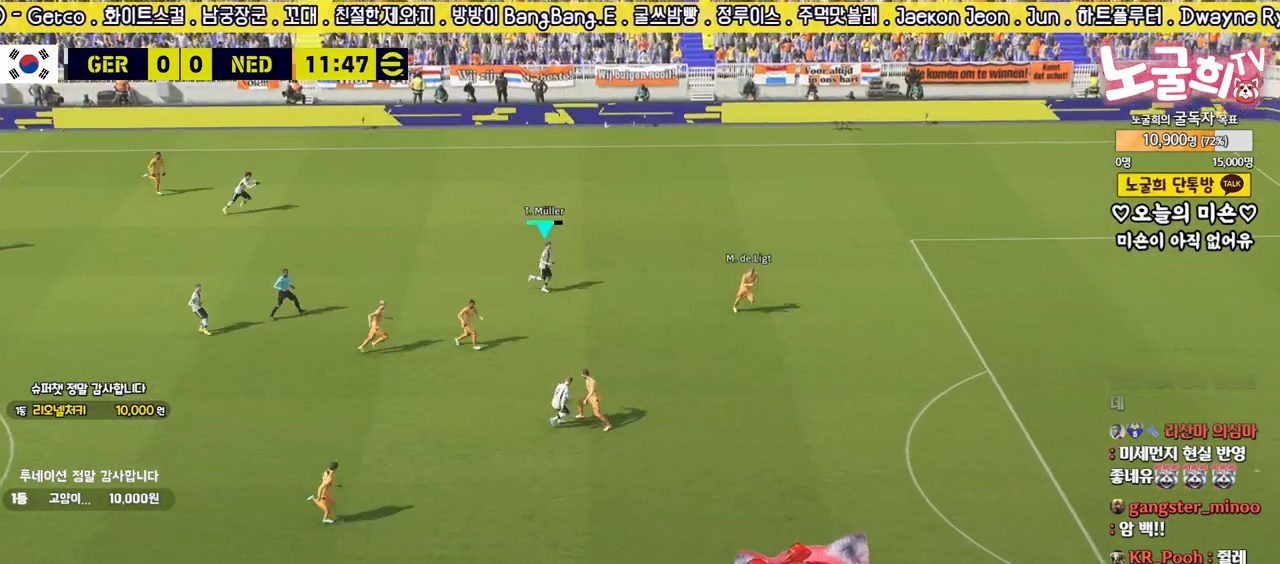
{"buttons": [], "left_stick": "right", "right_stick": "center", "events": [[133, "left_stick", "right"], [283, "left_stick", "up-right"], [467, "left_stick", "right"]]}
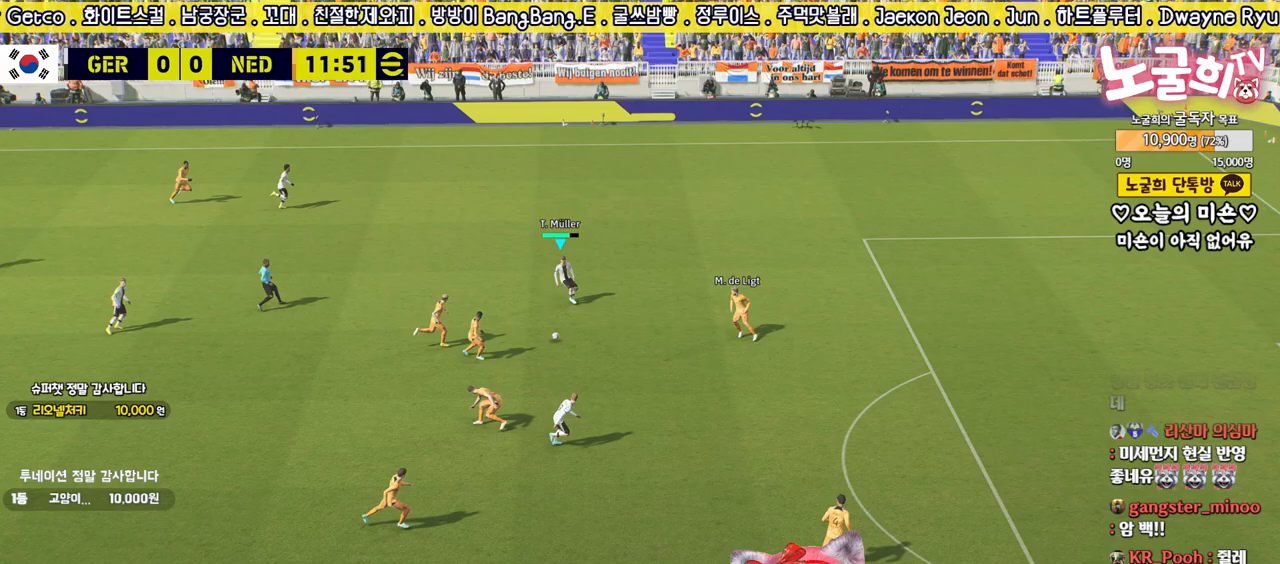
{"buttons": [], "left_stick": "up", "right_stick": "center", "events": [[67, "left_stick", "up-right"], [333, "TRIANGLE", "down"], [367, "left_stick", "up"], [400, "TRIANGLE", "up"]]}
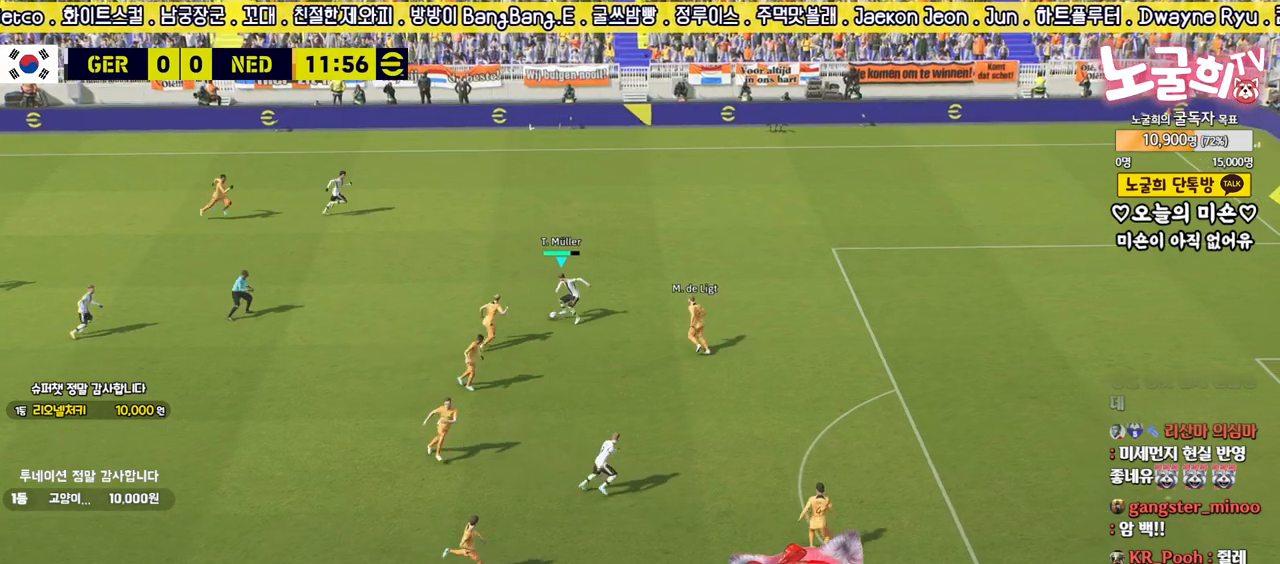
{"buttons": [], "left_stick": "up-right", "right_stick": "center", "events": [[417, "left_stick", "up-right"]]}
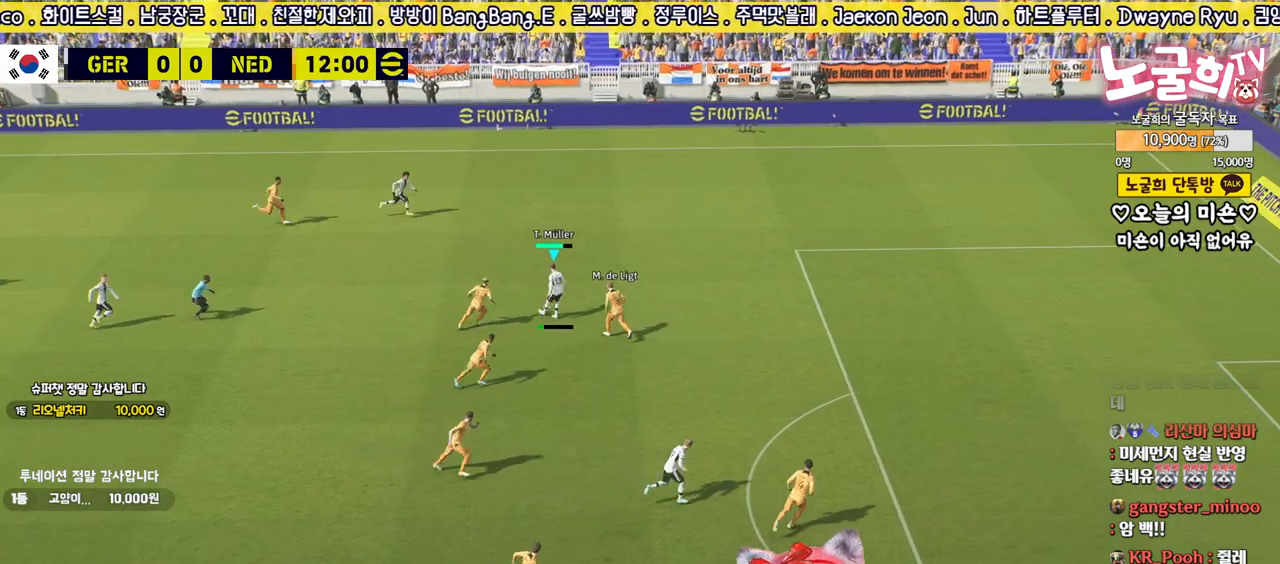
{"buttons": ["R2"], "left_stick": "right", "right_stick": "center", "events": [[50, "left_stick", "right"], [167, "R2", "down"]]}
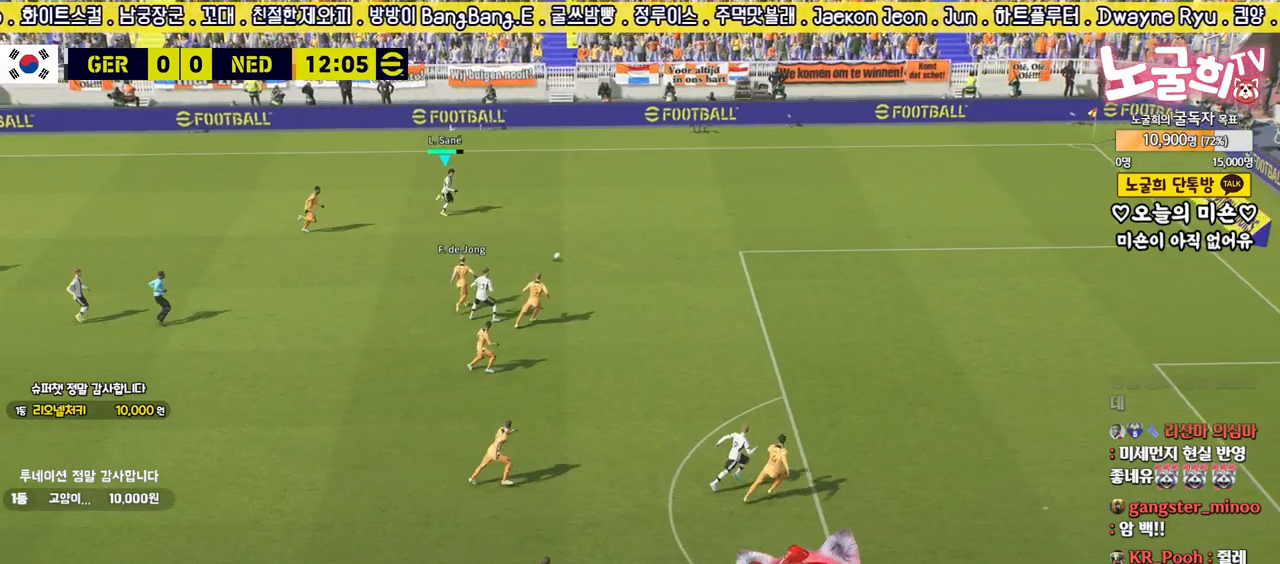
{"buttons": ["R2", "L3"], "left_stick": "right", "right_stick": "center", "events": [[400, "L3", "down"]]}
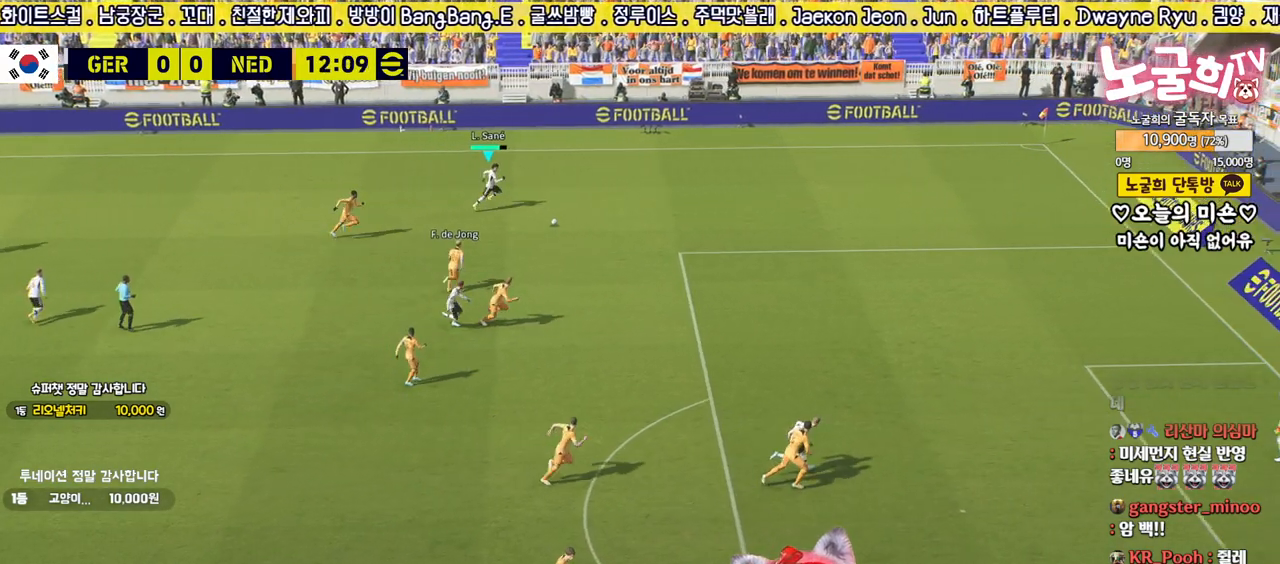
{"buttons": ["R2", "L3"], "left_stick": "down-right", "right_stick": "center", "events": [[167, "left_stick", "down-right"]]}
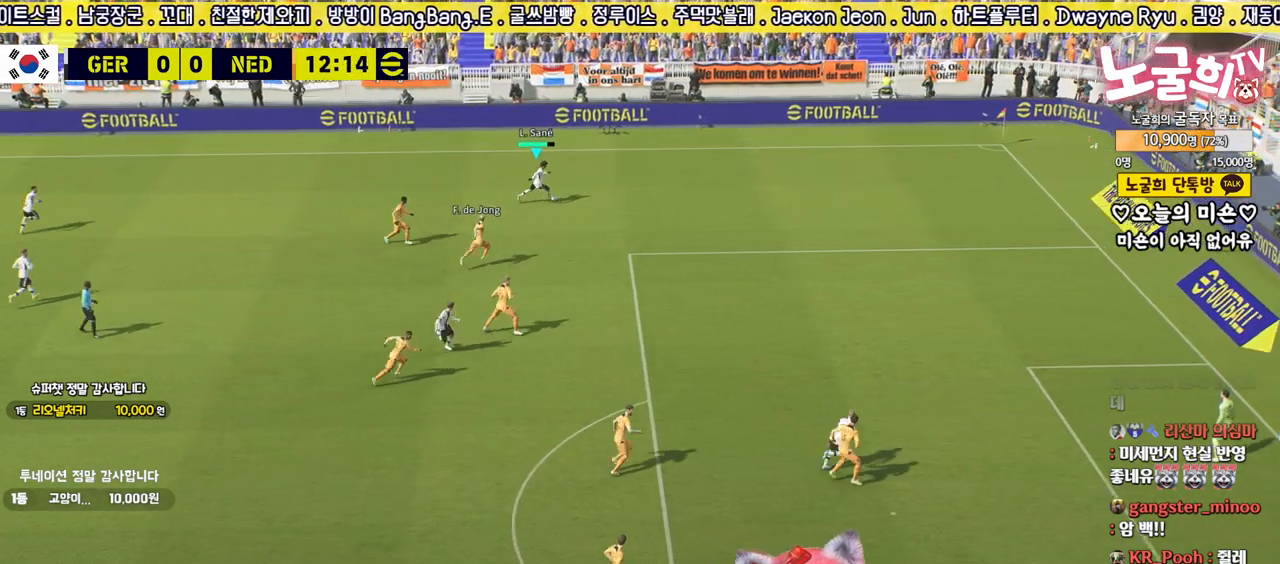
{"buttons": ["R2", "L3"], "left_stick": "down-right", "right_stick": "center", "events": []}
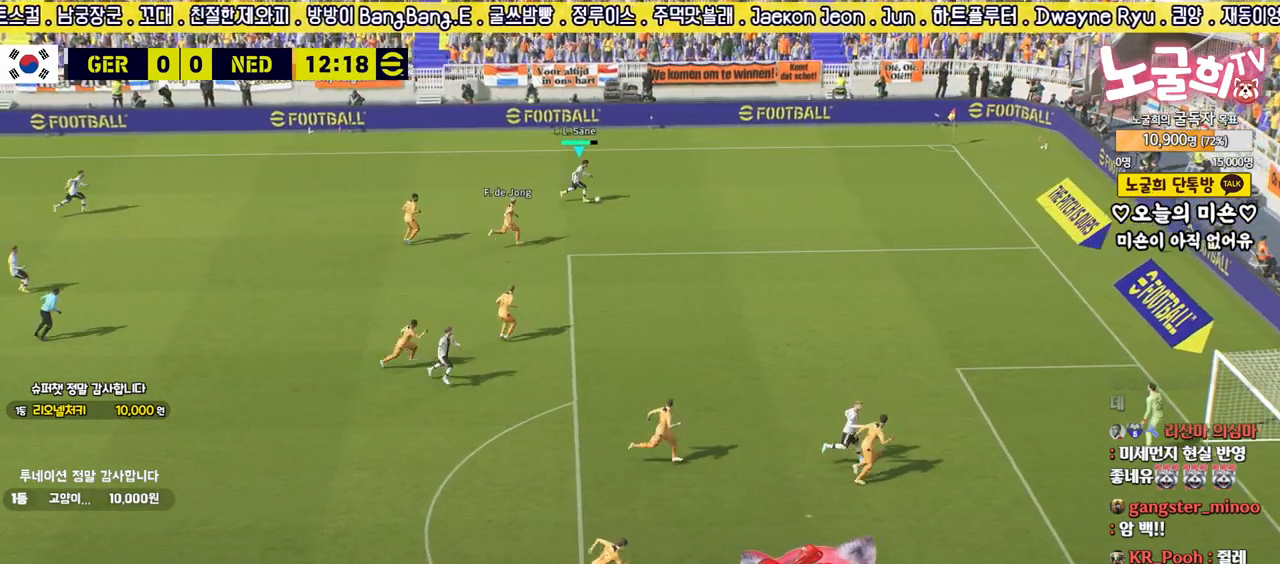
{"buttons": ["R2", "L3"], "left_stick": "down-right", "right_stick": "center", "events": []}
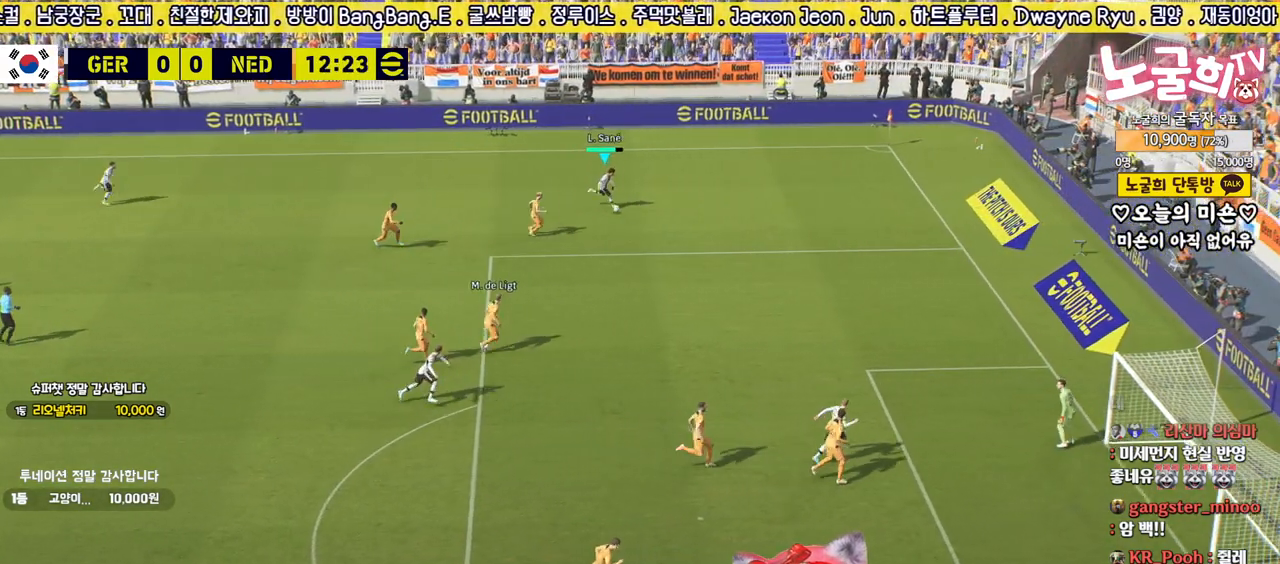
{"buttons": ["R2", "L3"], "left_stick": "down-right", "right_stick": "center", "events": []}
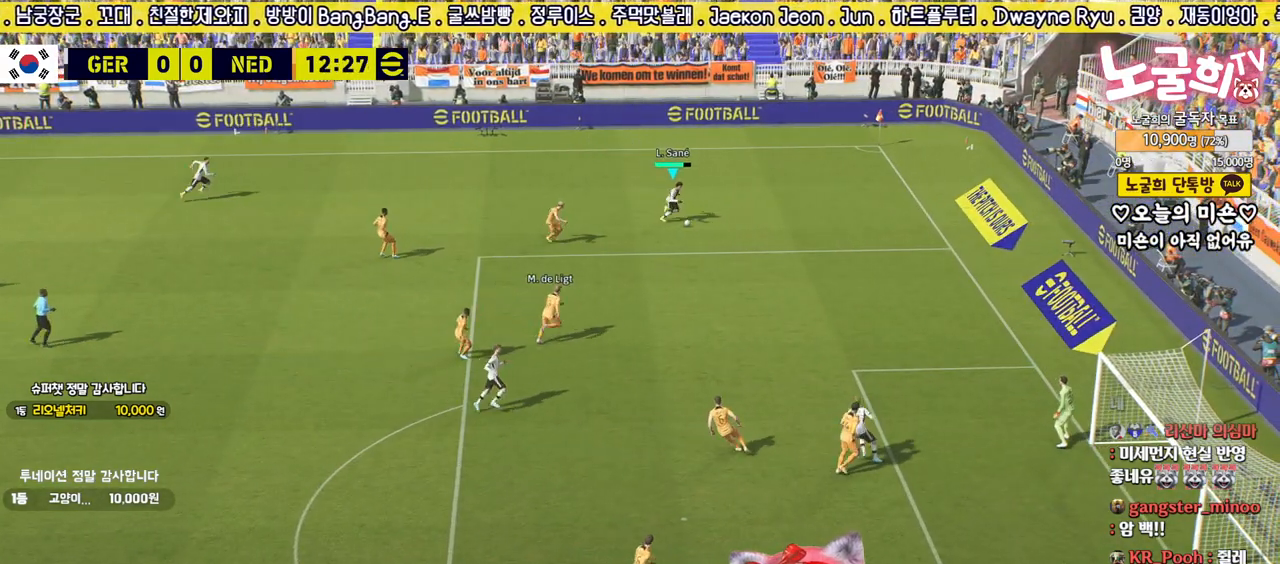
{"buttons": ["L3"], "left_stick": "down-right", "right_stick": "center", "events": [[500, "R2", "up"]]}
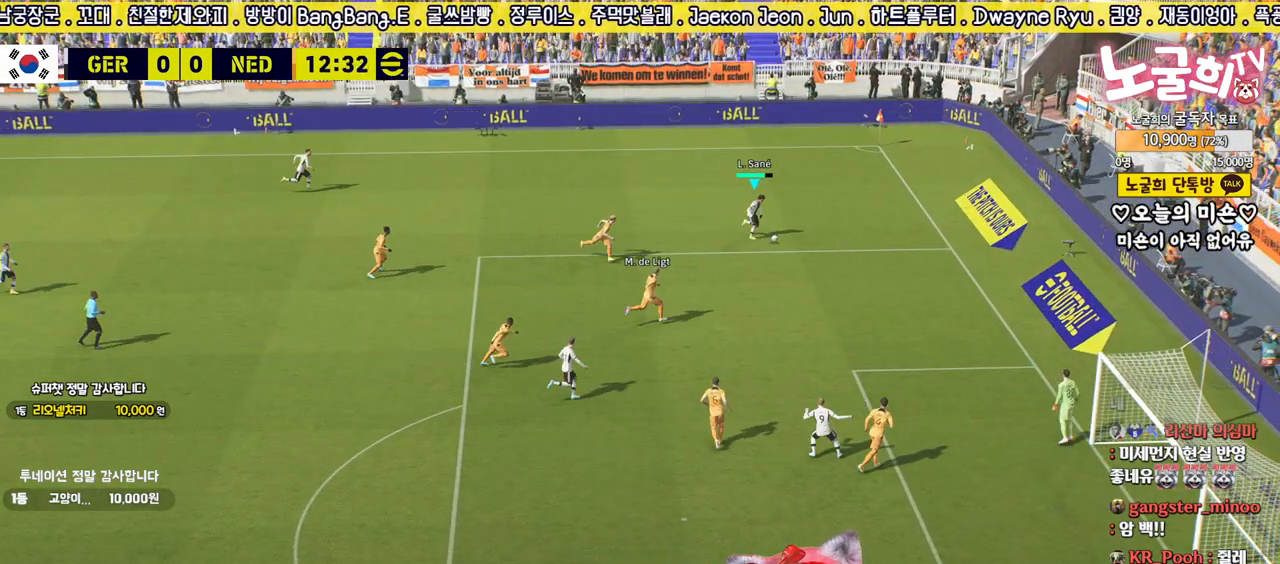
{"buttons": ["L3"], "left_stick": "down", "right_stick": "center", "events": [[333, "left_stick", "down"]]}